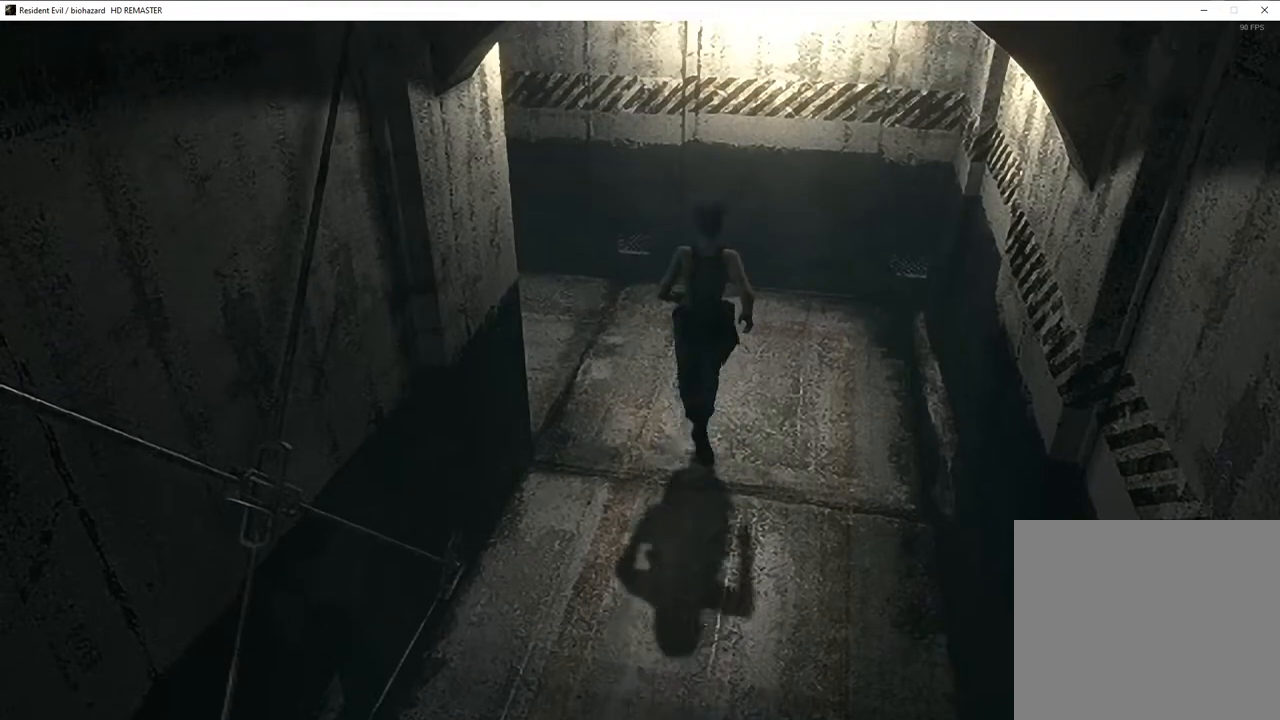
Gameplay with a controller (PlayStation layout); each line is a JSON object with the inputs held at the frame after it. "events" lists button and stick changes between this image and that frame as [ms after this image, input, new state], when the widget could be followed in between.
{"buttons": [], "left_stick": "up-left", "right_stick": "center", "events": []}
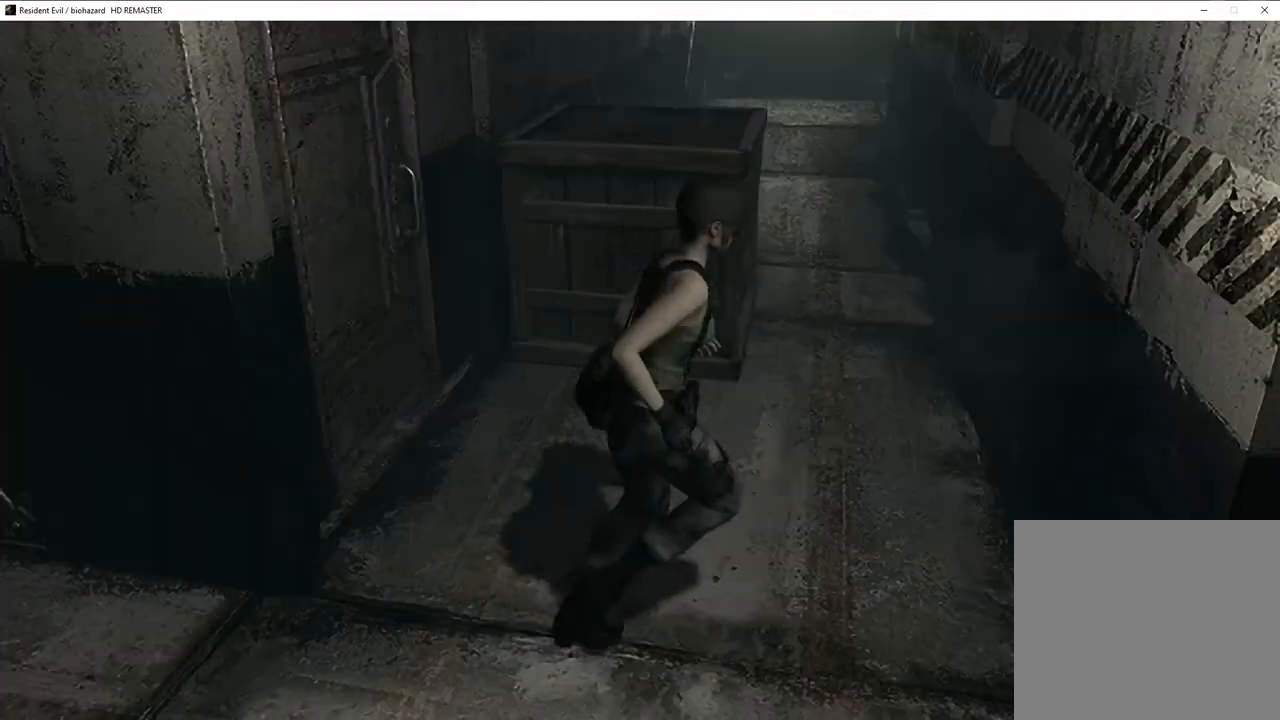
{"buttons": [], "left_stick": "up", "right_stick": "center", "events": [[333, "left_stick", "up"]]}
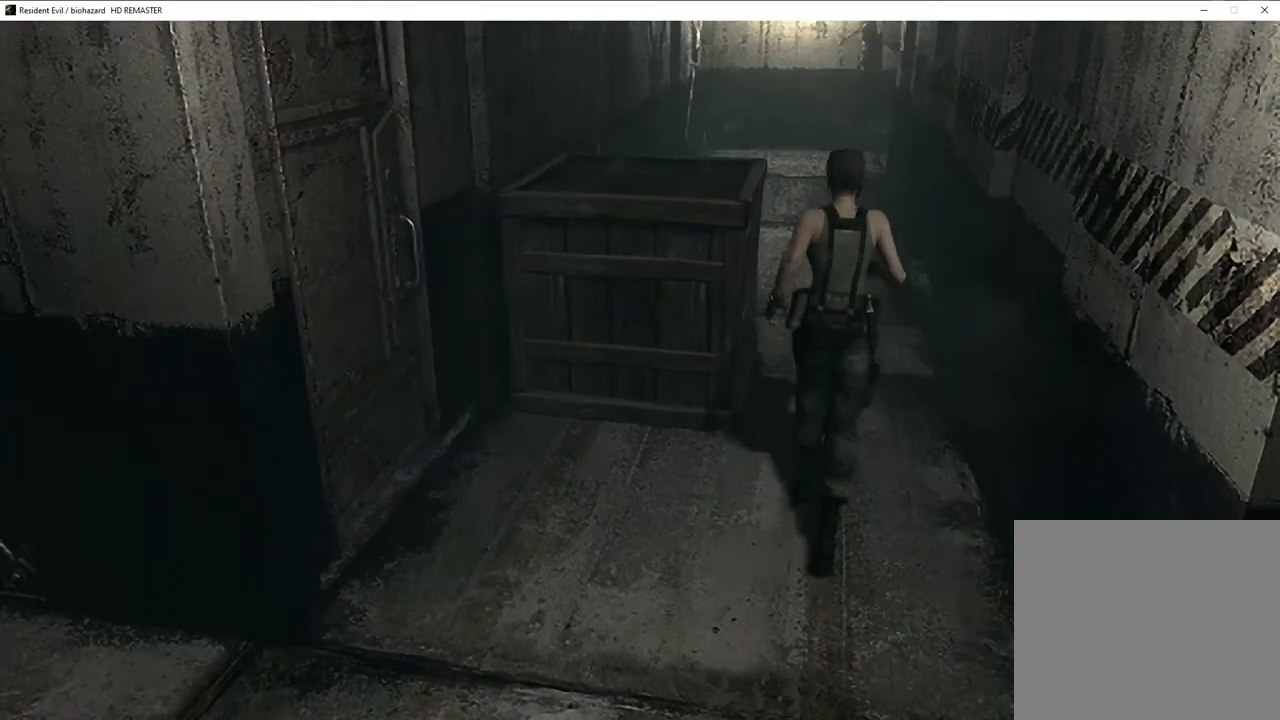
{"buttons": [], "left_stick": "up", "right_stick": "center", "events": []}
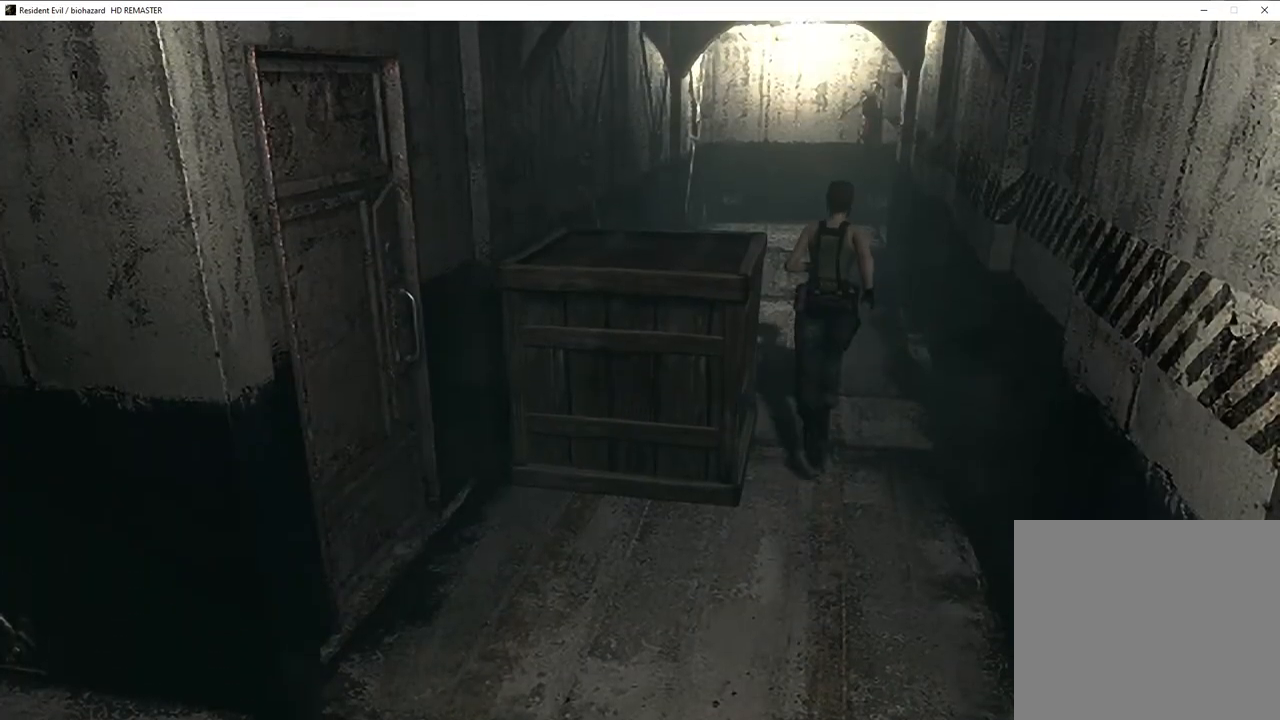
{"buttons": [], "left_stick": "left", "right_stick": "center", "events": [[217, "left_stick", "up-left"], [433, "left_stick", "left"]]}
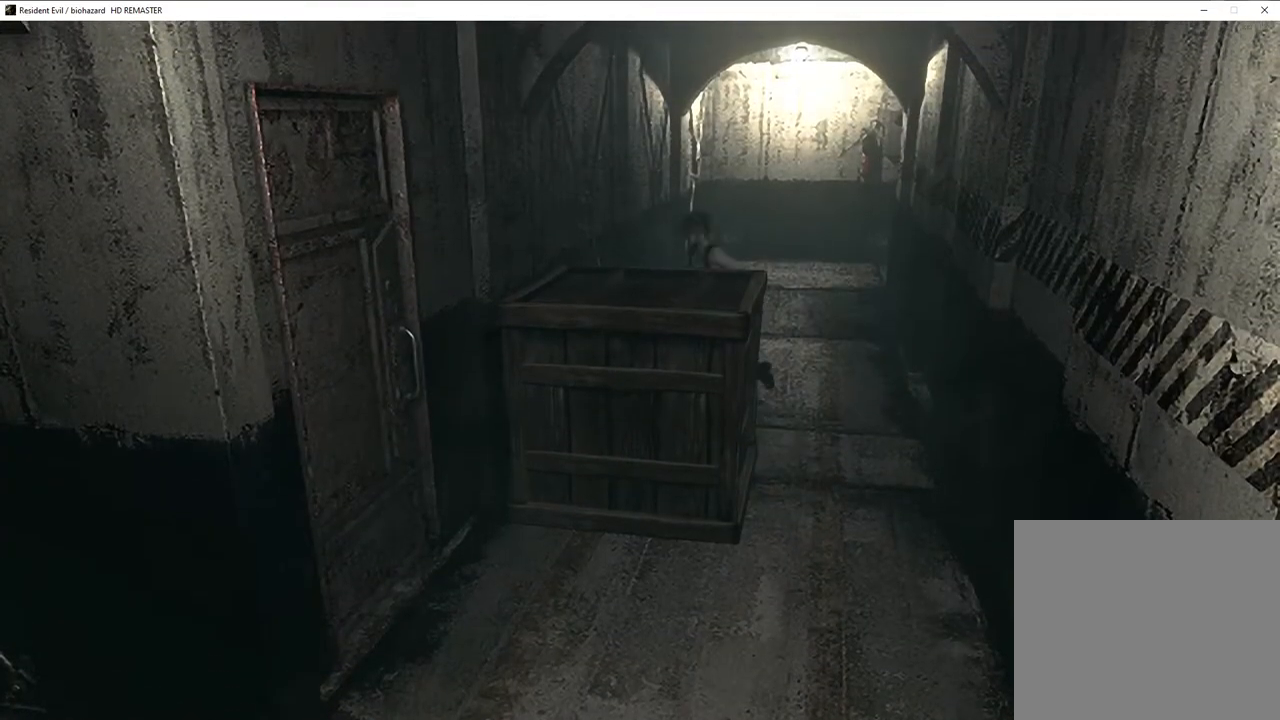
{"buttons": [], "left_stick": "down-left", "right_stick": "center", "events": [[17, "left_stick", "down-left"]]}
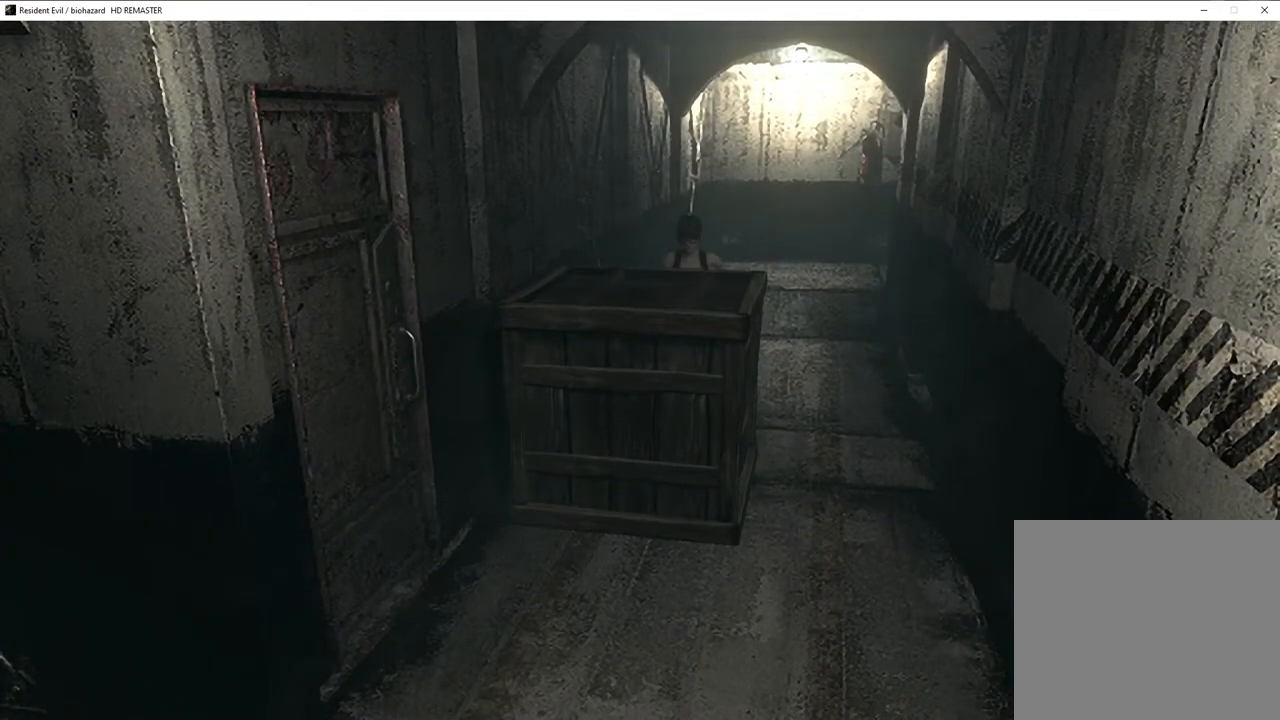
{"buttons": [], "left_stick": "down-left", "right_stick": "center", "events": []}
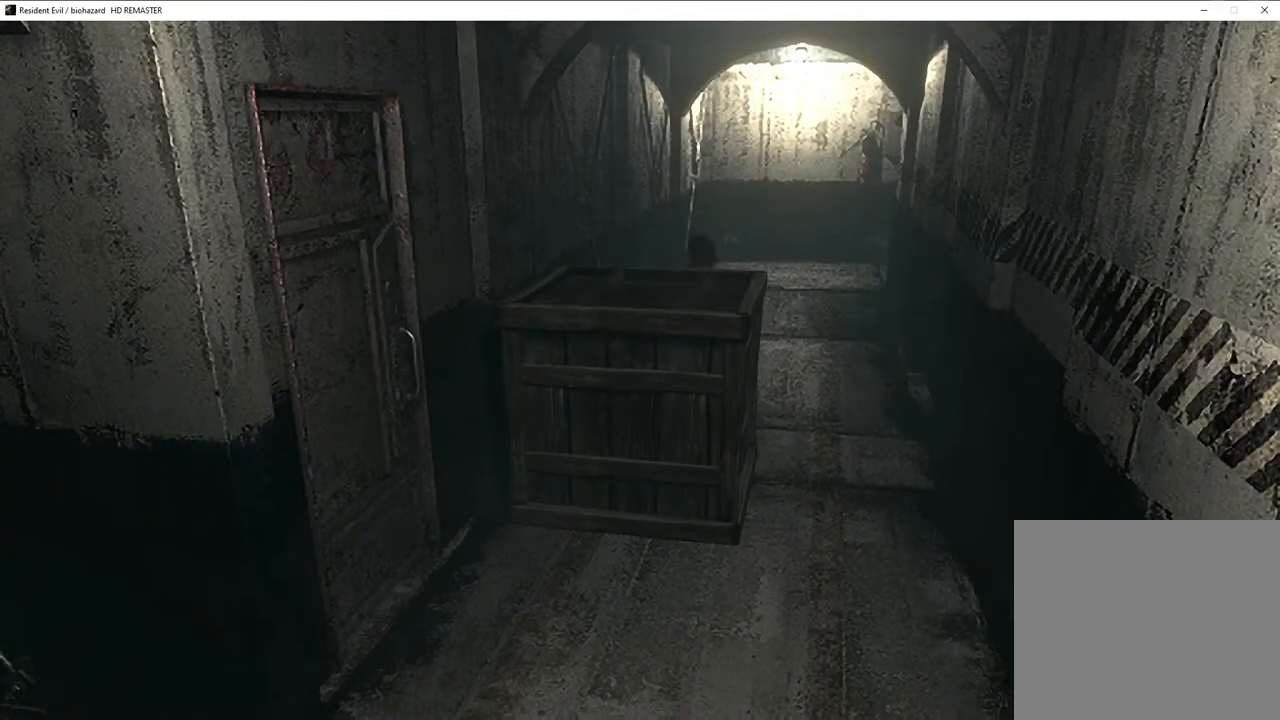
{"buttons": [], "left_stick": "down", "right_stick": "center", "events": [[133, "left_stick", "down"]]}
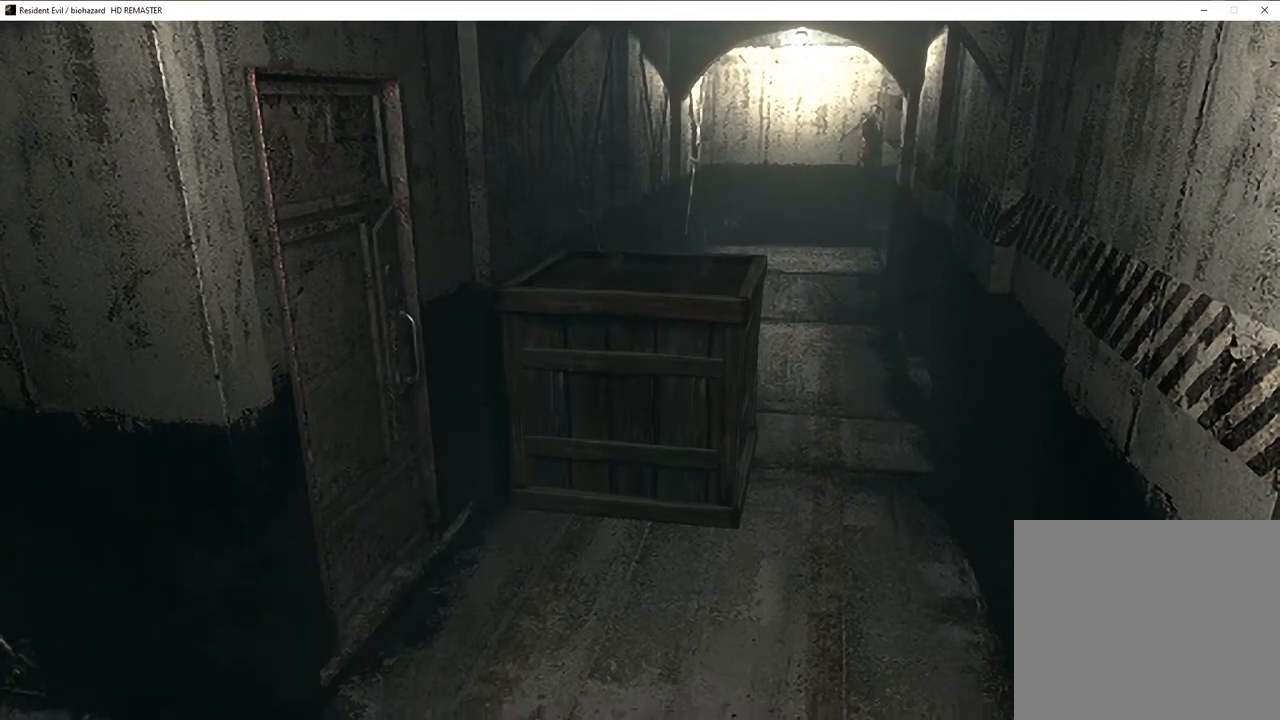
{"buttons": [], "left_stick": "down", "right_stick": "center", "events": []}
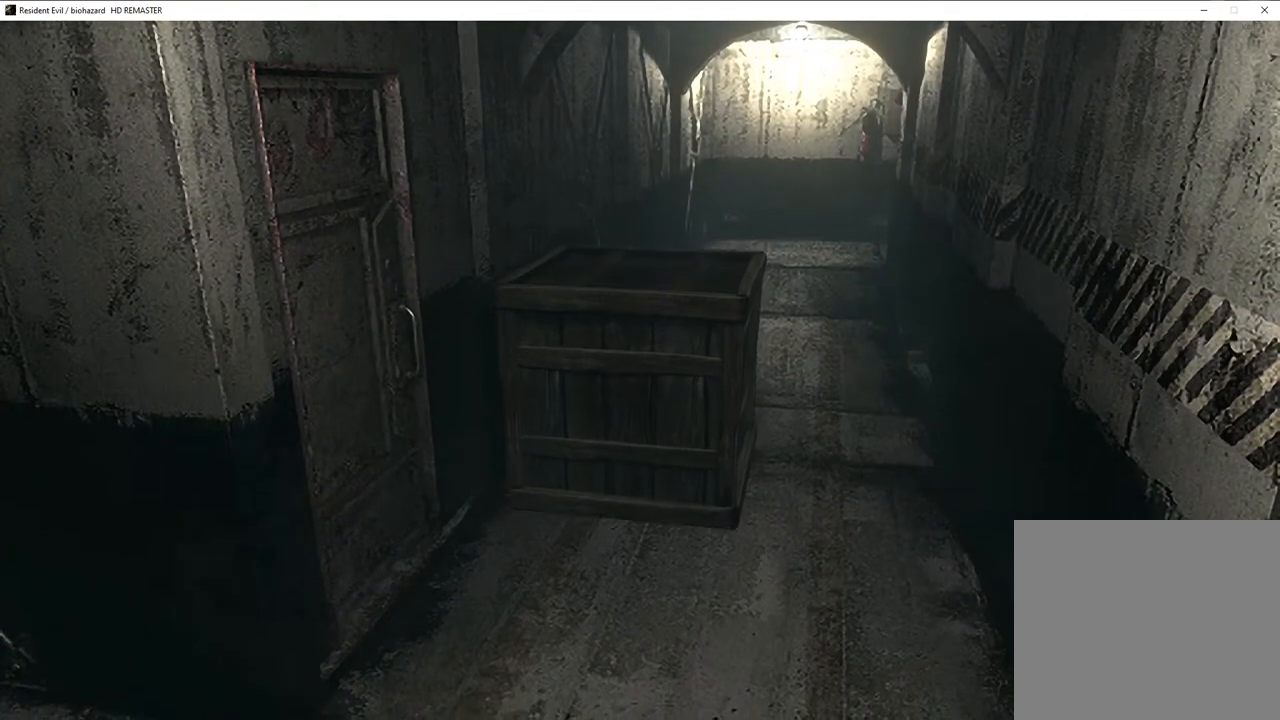
{"buttons": [], "left_stick": "down", "right_stick": "center", "events": []}
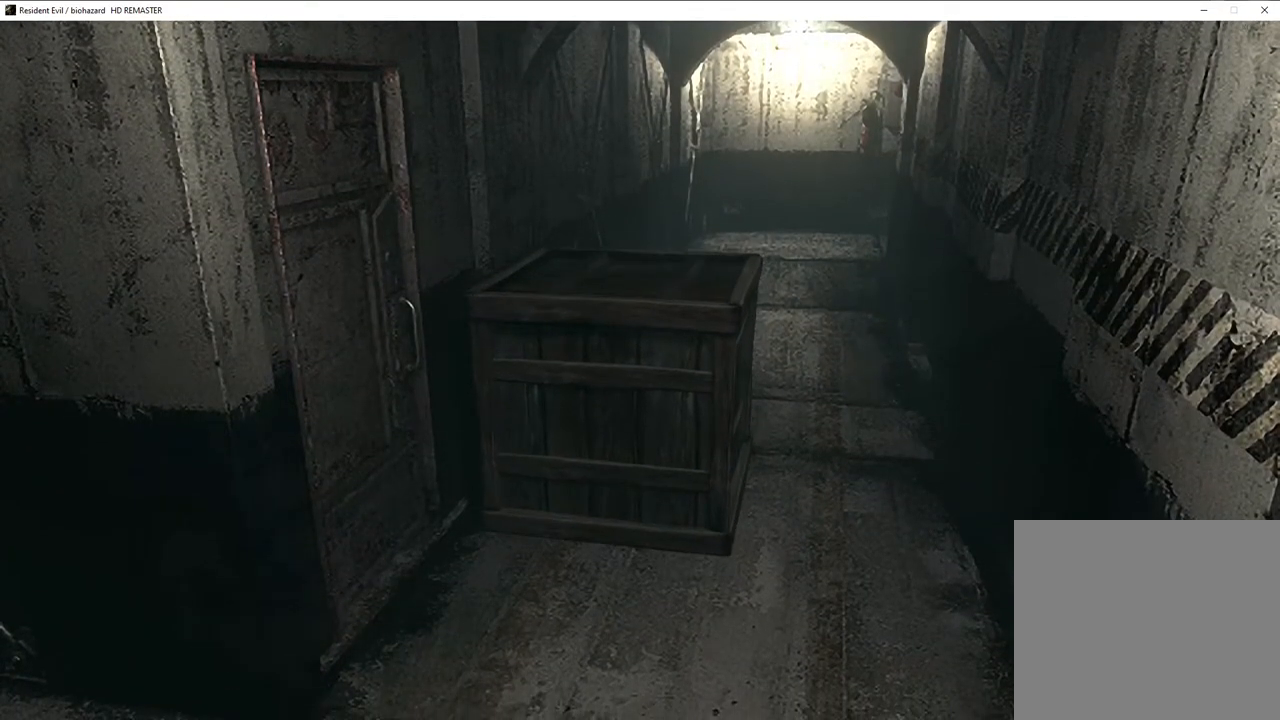
{"buttons": [], "left_stick": "down", "right_stick": "center", "events": []}
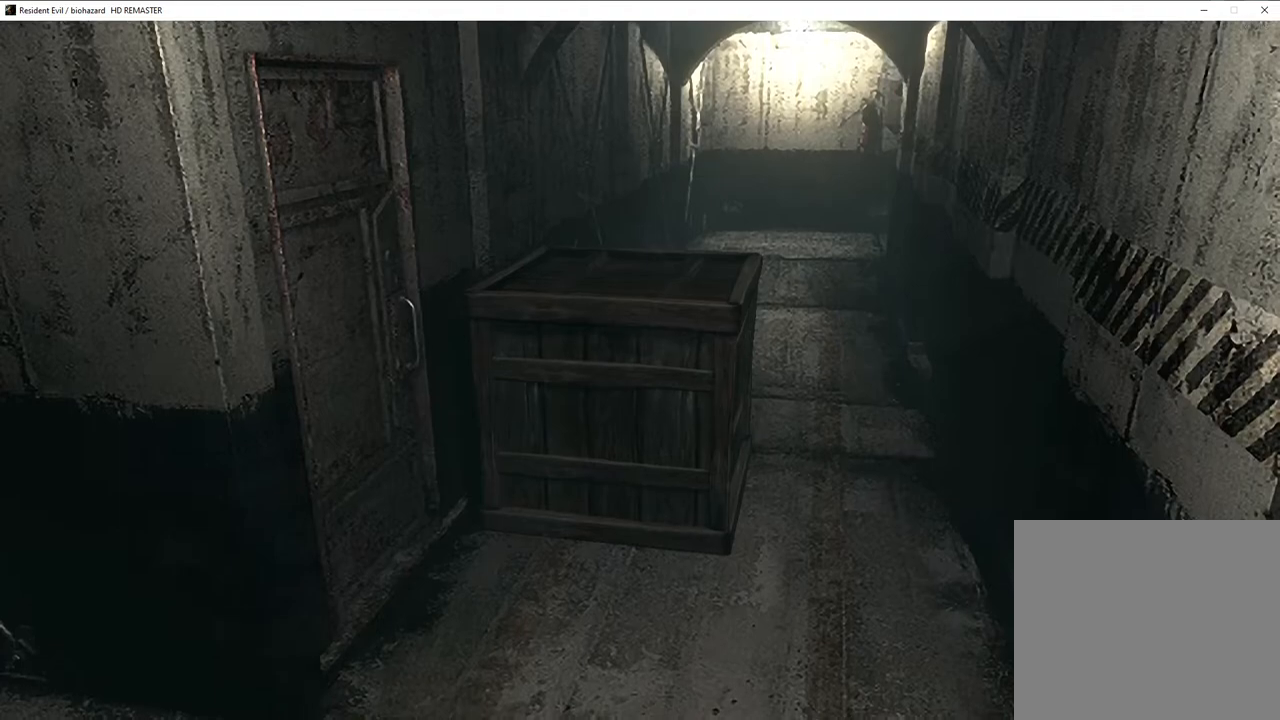
{"buttons": [], "left_stick": "down", "right_stick": "center", "events": []}
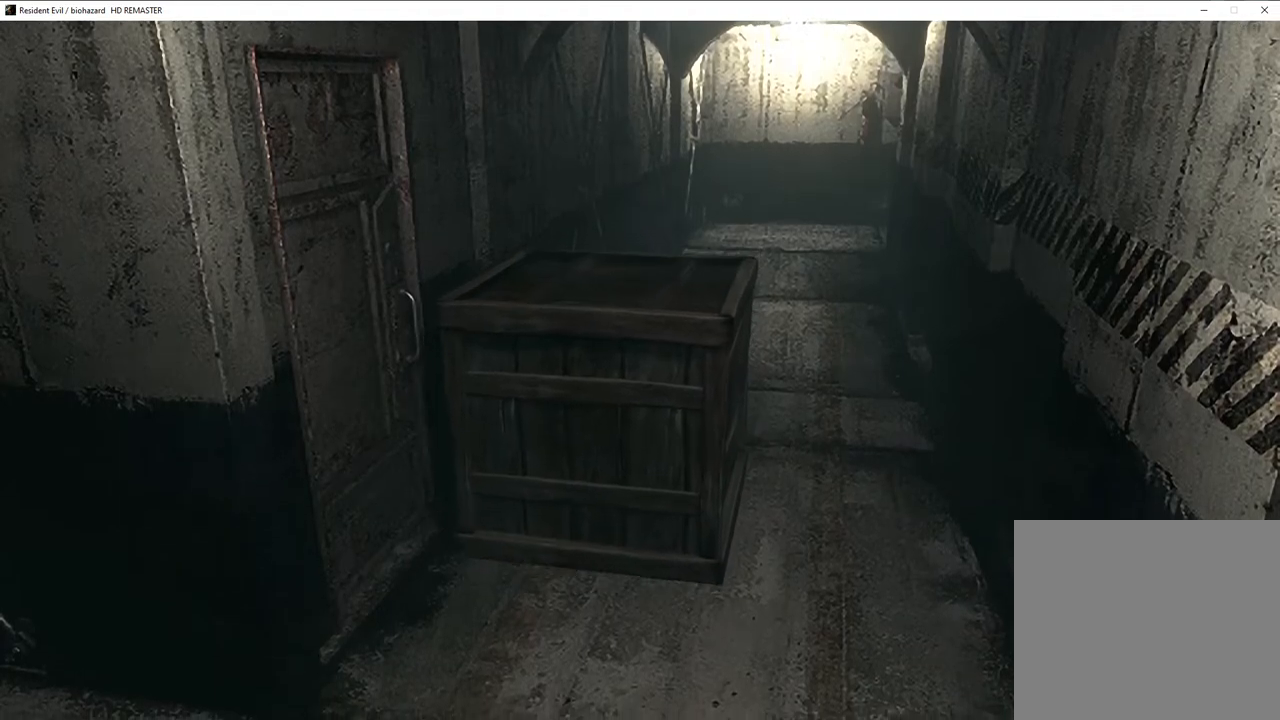
{"buttons": [], "left_stick": "down", "right_stick": "center", "events": []}
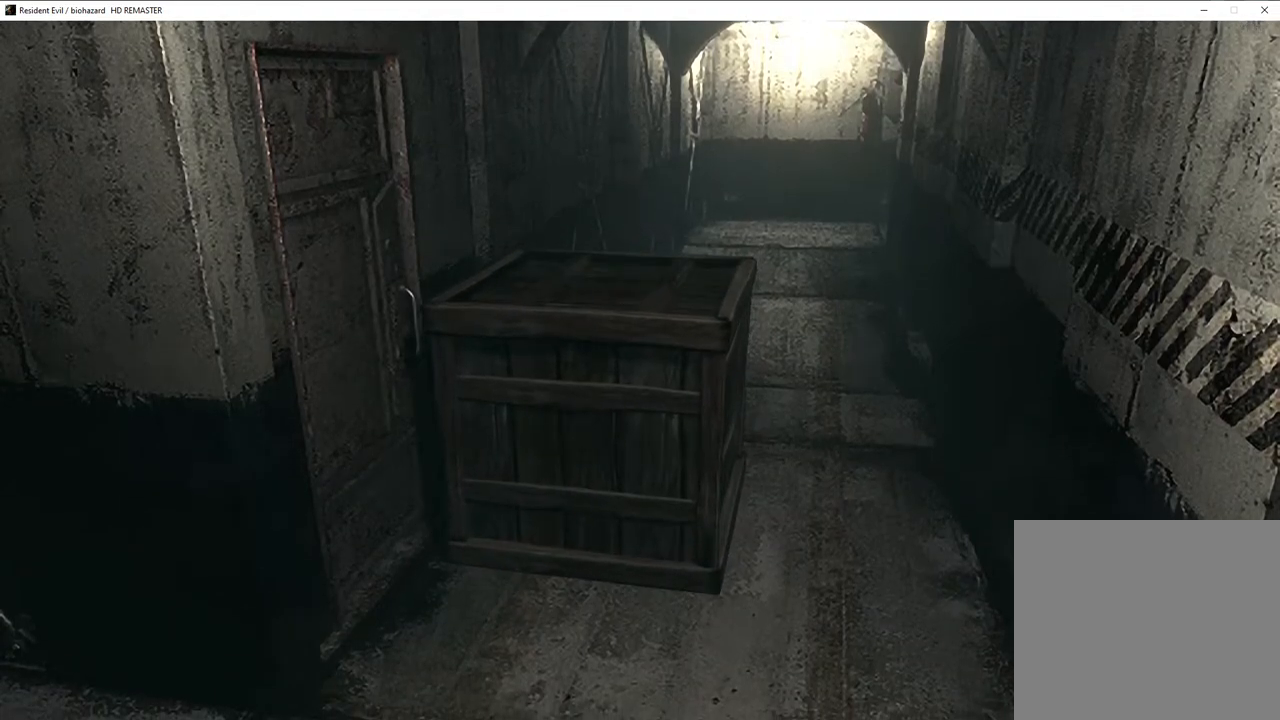
{"buttons": [], "left_stick": "down", "right_stick": "center", "events": []}
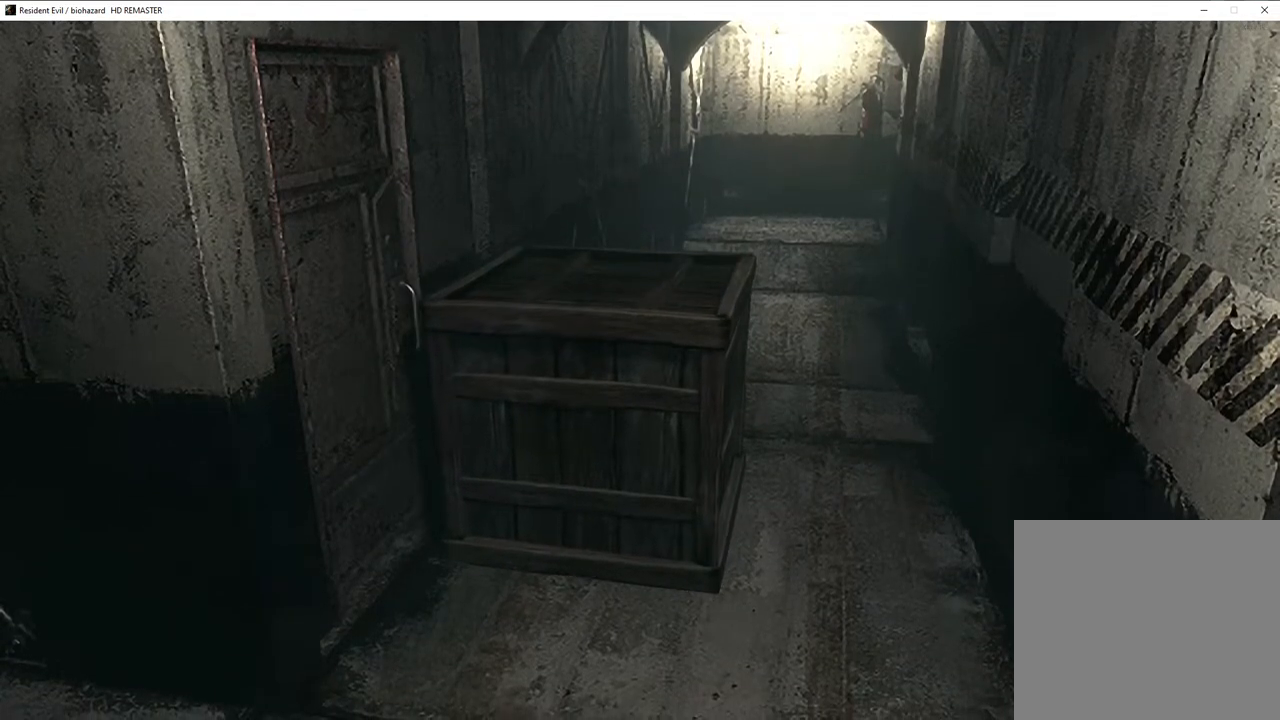
{"buttons": [], "left_stick": "down", "right_stick": "center", "events": []}
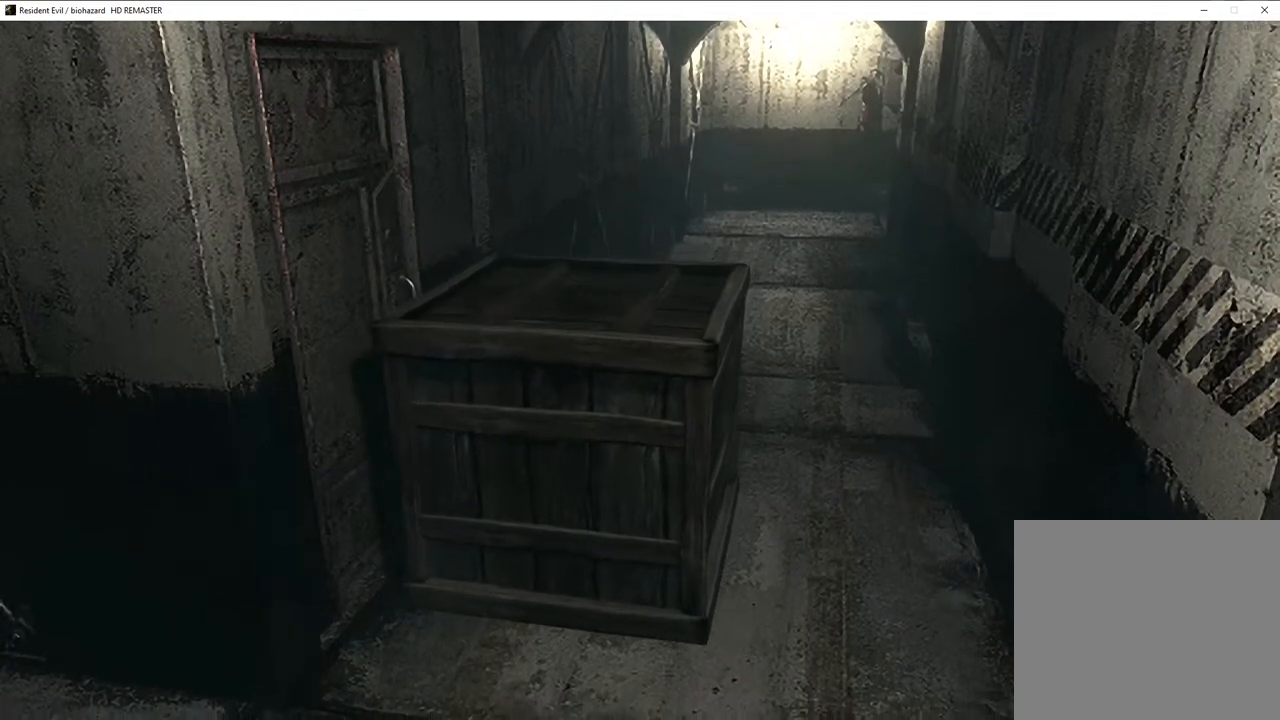
{"buttons": [], "left_stick": "down", "right_stick": "center", "events": []}
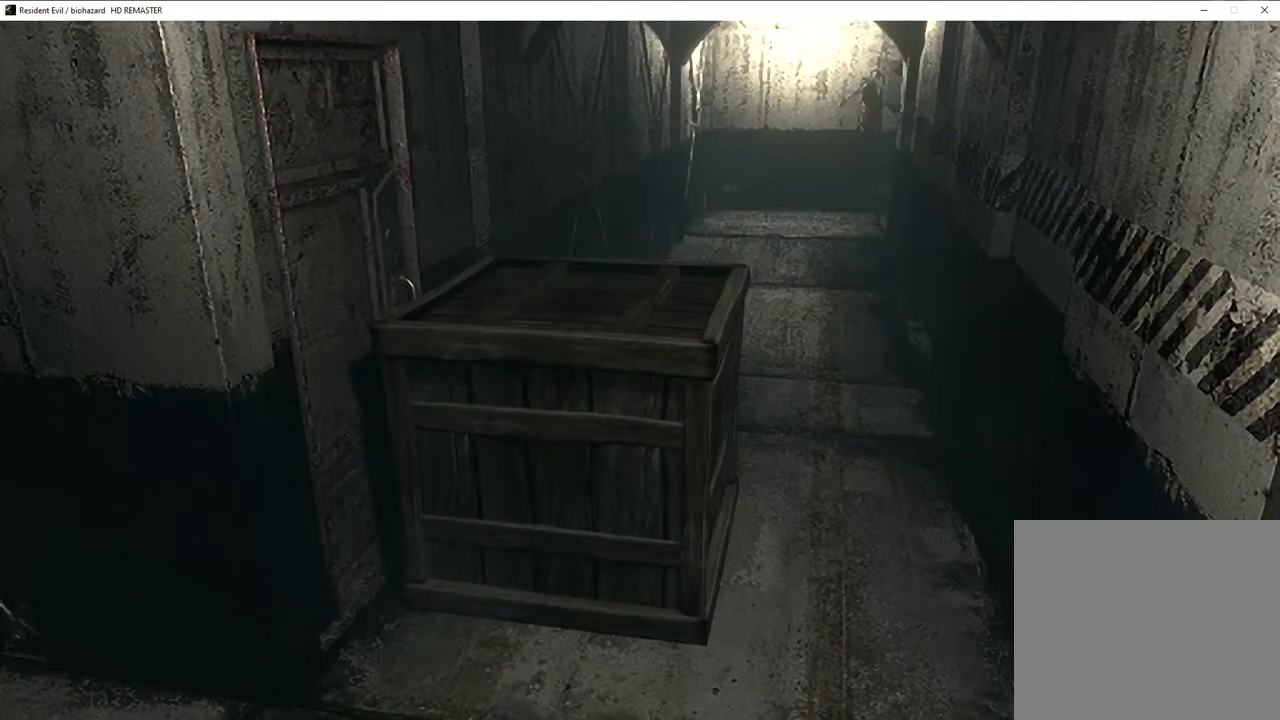
{"buttons": [], "left_stick": "down", "right_stick": "center", "events": []}
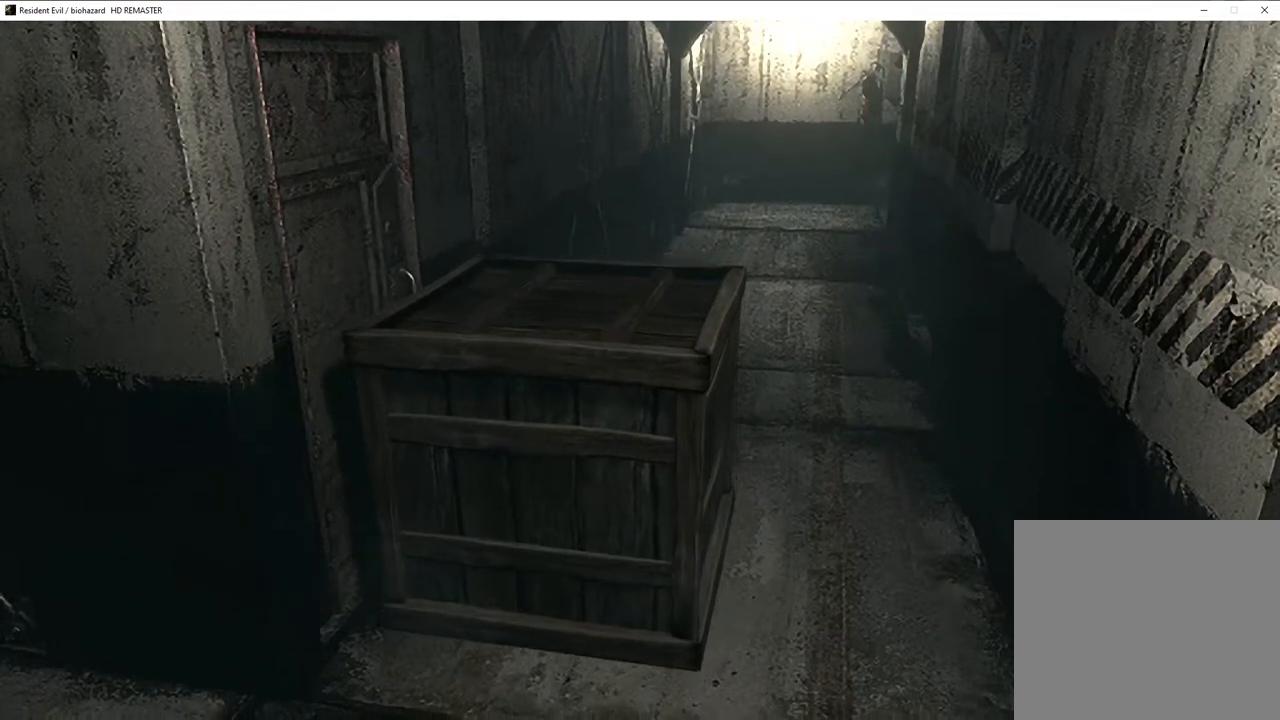
{"buttons": [], "left_stick": "down", "right_stick": "center", "events": []}
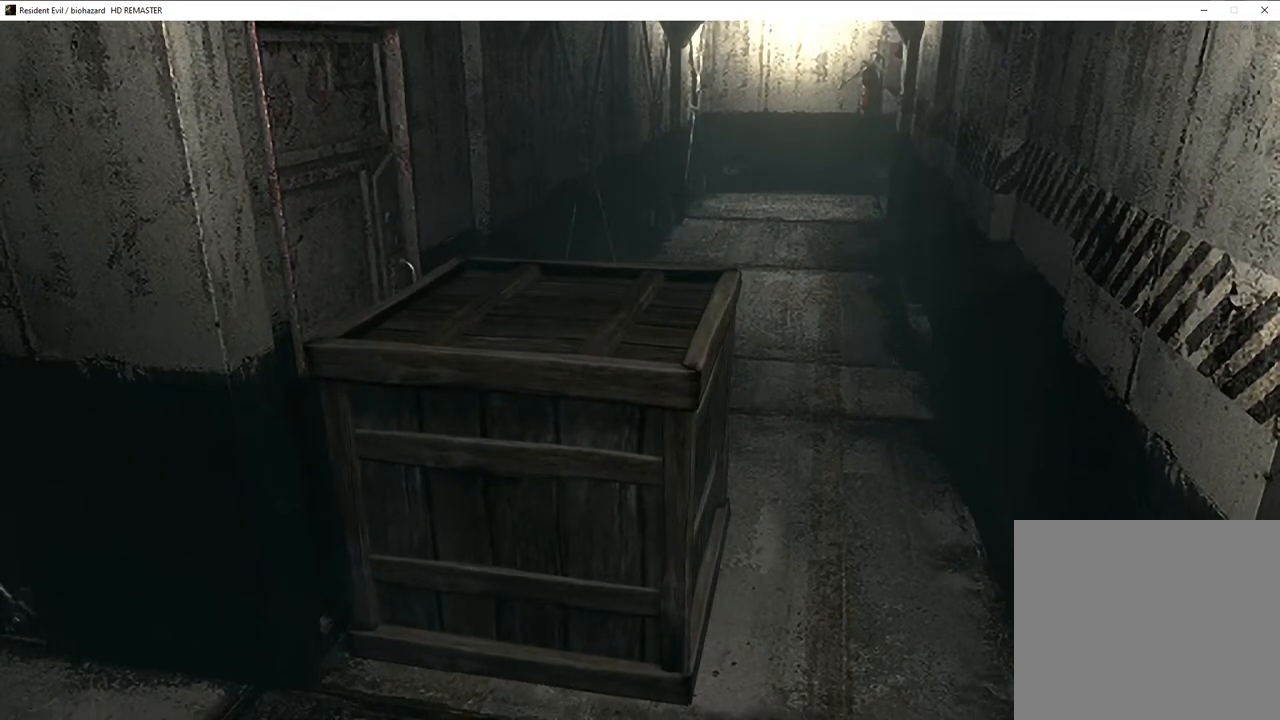
{"buttons": [], "left_stick": "down", "right_stick": "center", "events": []}
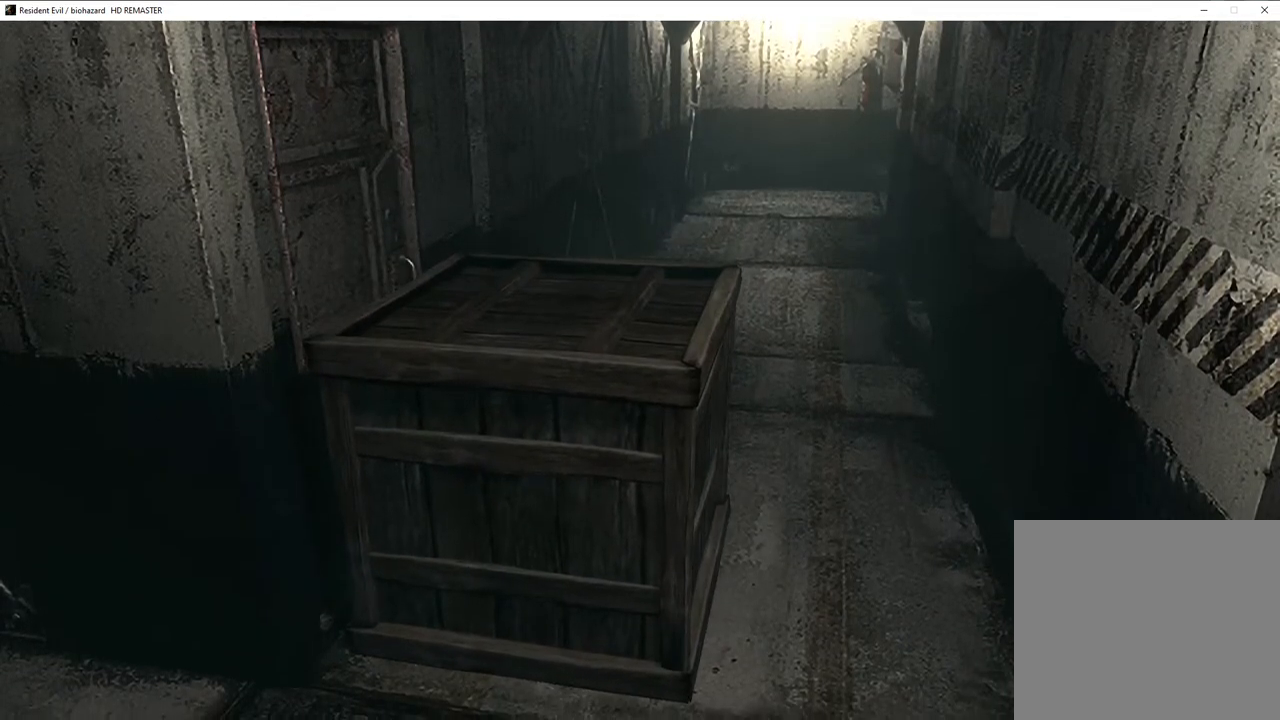
{"buttons": [], "left_stick": "down", "right_stick": "center", "events": []}
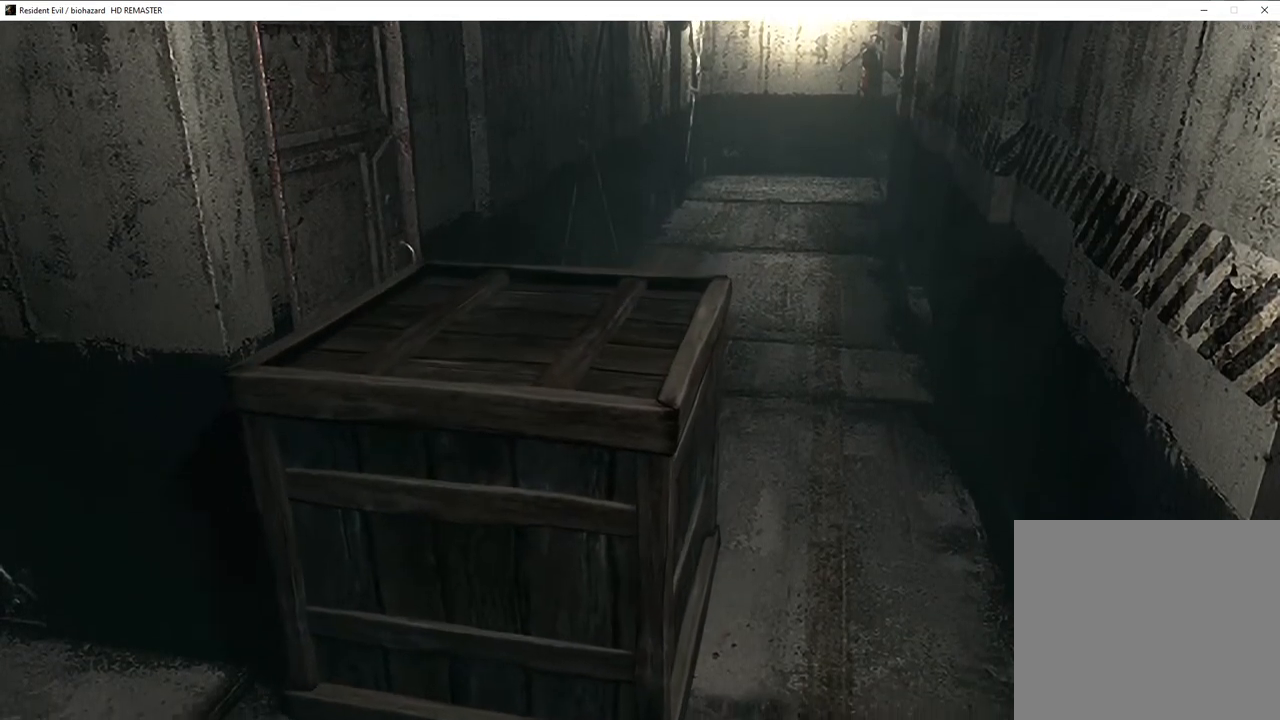
{"buttons": [], "left_stick": "down", "right_stick": "center", "events": []}
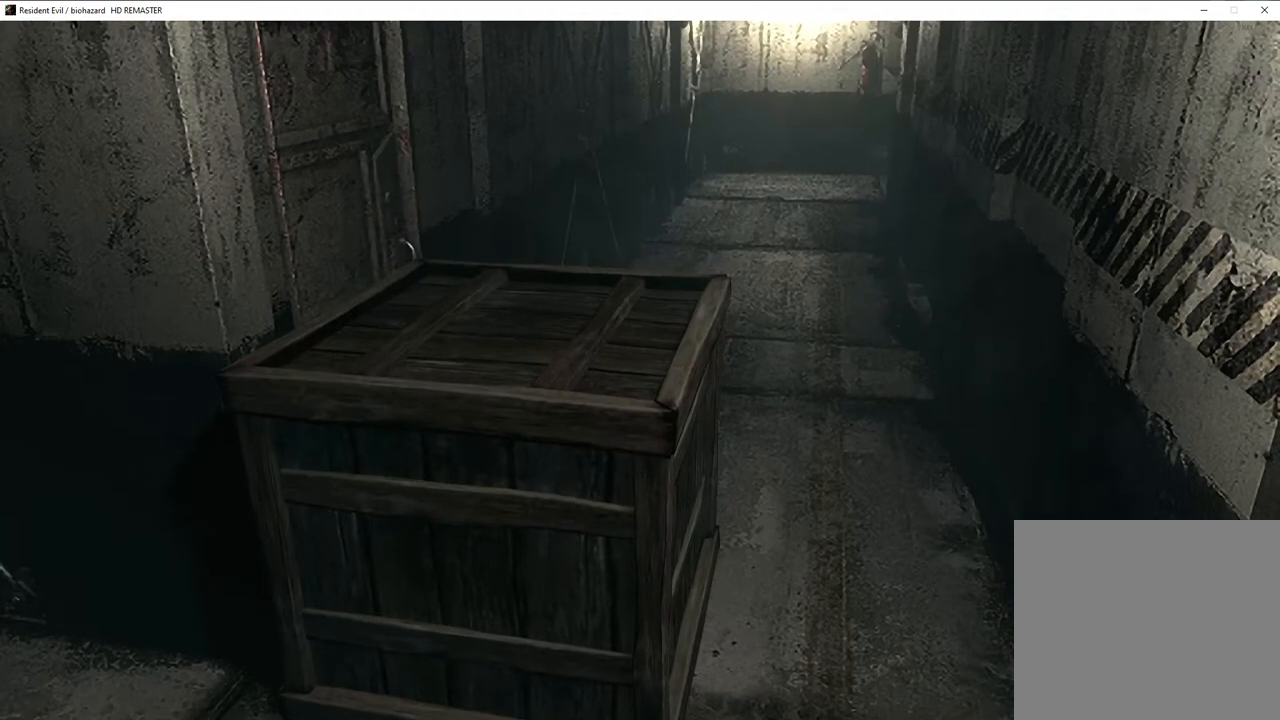
{"buttons": [], "left_stick": "down", "right_stick": "center", "events": []}
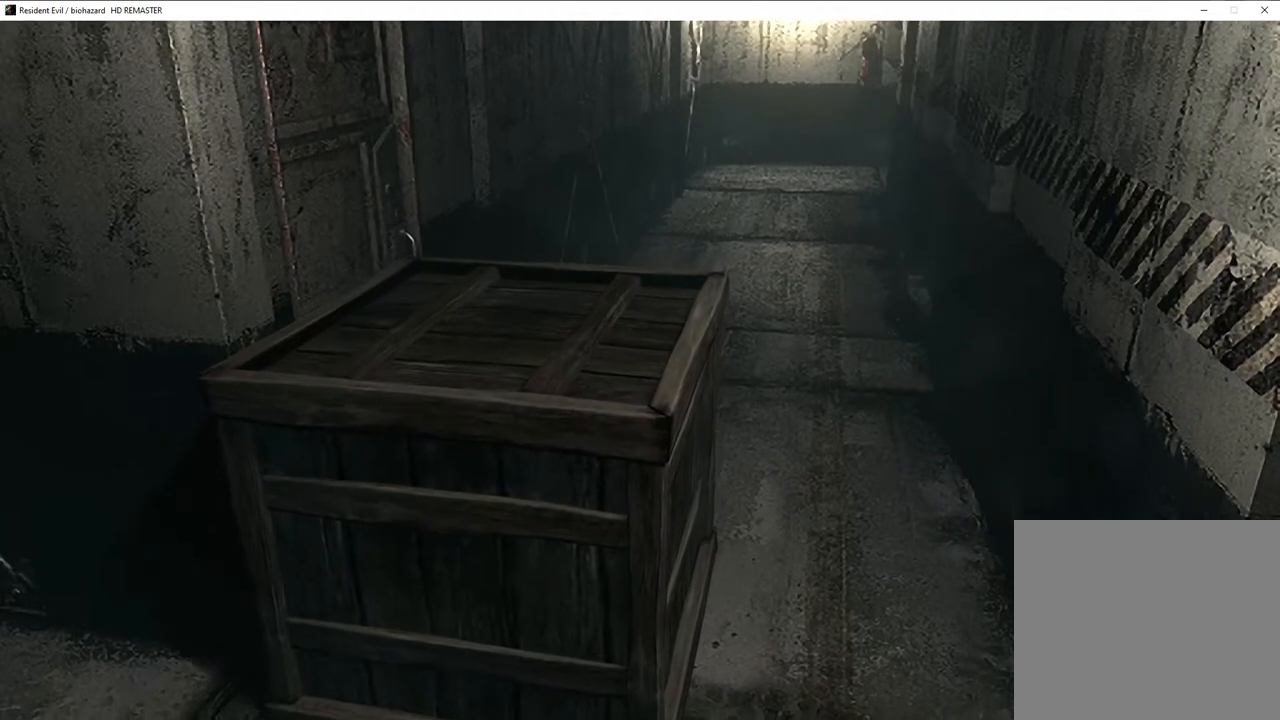
{"buttons": [], "left_stick": "down", "right_stick": "center", "events": []}
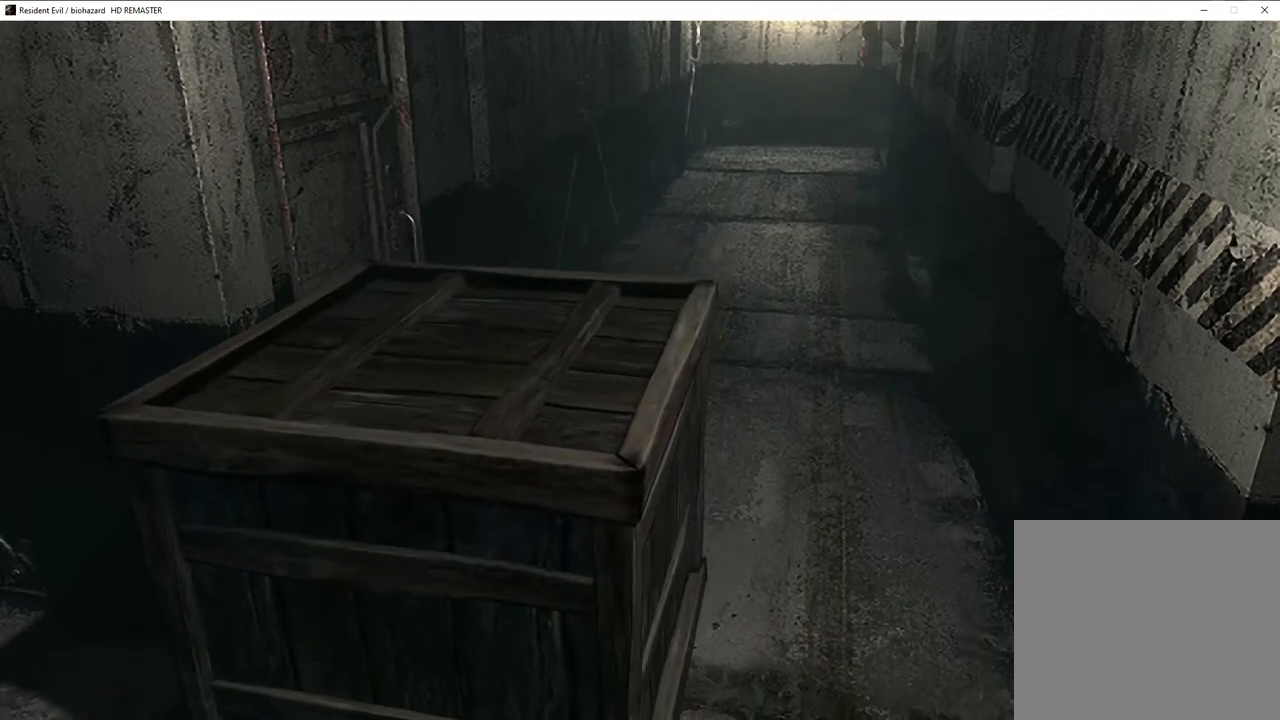
{"buttons": [], "left_stick": "down", "right_stick": "center", "events": []}
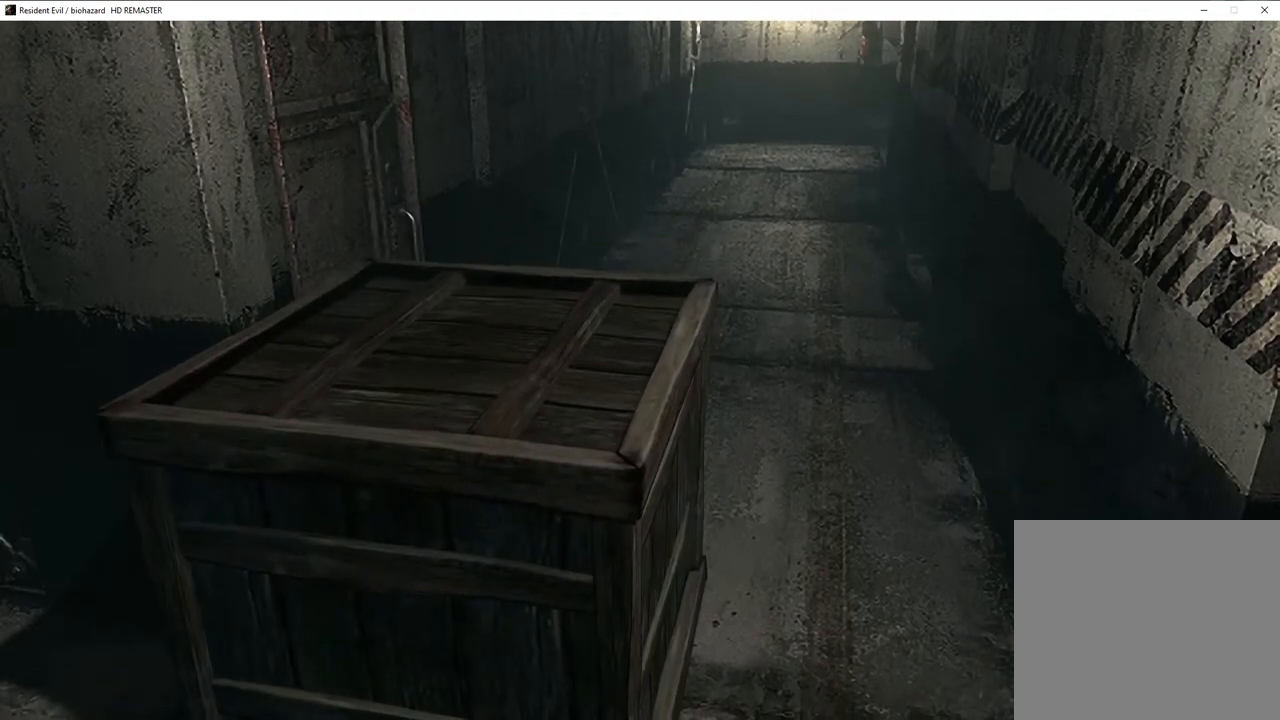
{"buttons": [], "left_stick": "down", "right_stick": "center", "events": []}
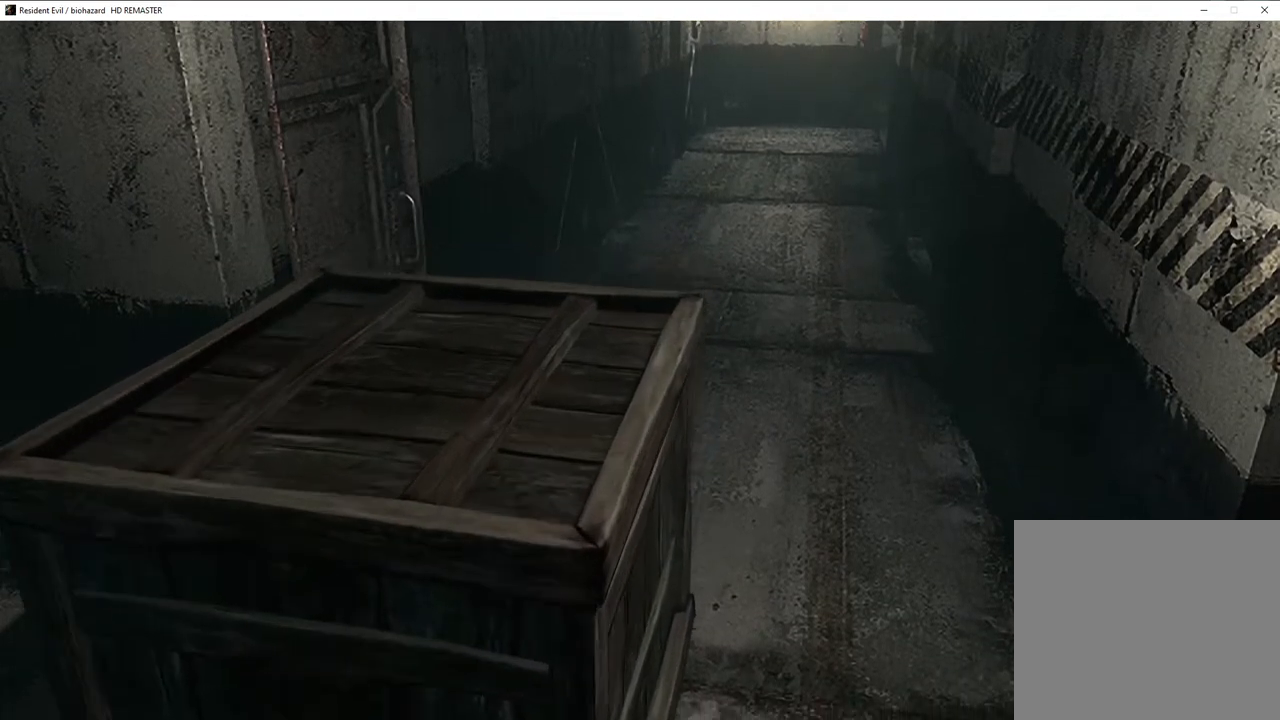
{"buttons": [], "left_stick": "down", "right_stick": "center", "events": []}
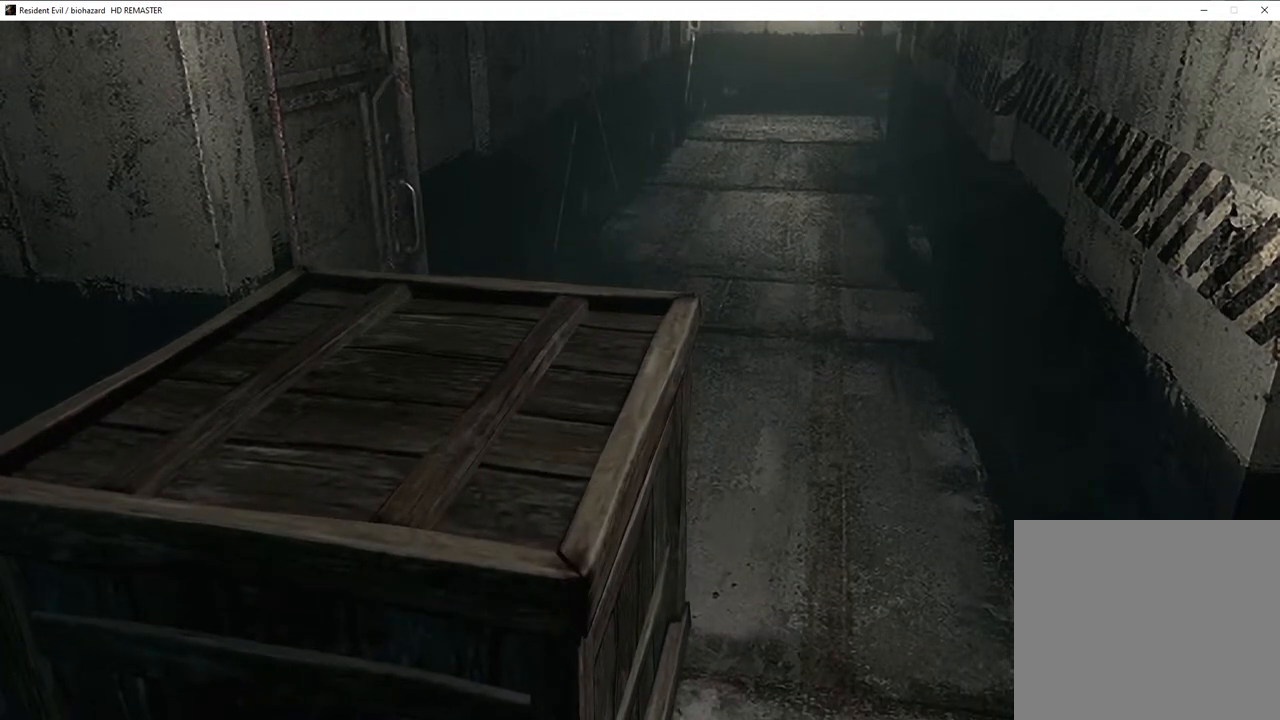
{"buttons": [], "left_stick": "down", "right_stick": "center", "events": []}
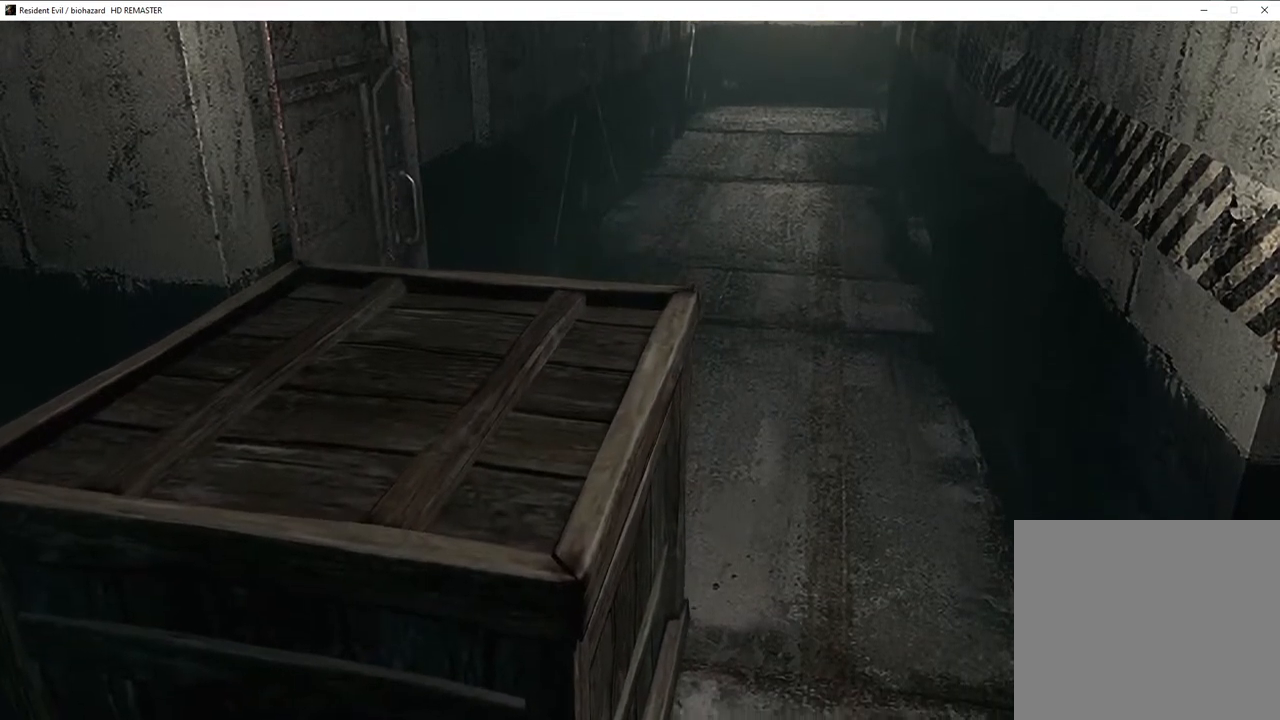
{"buttons": [], "left_stick": "down", "right_stick": "center", "events": []}
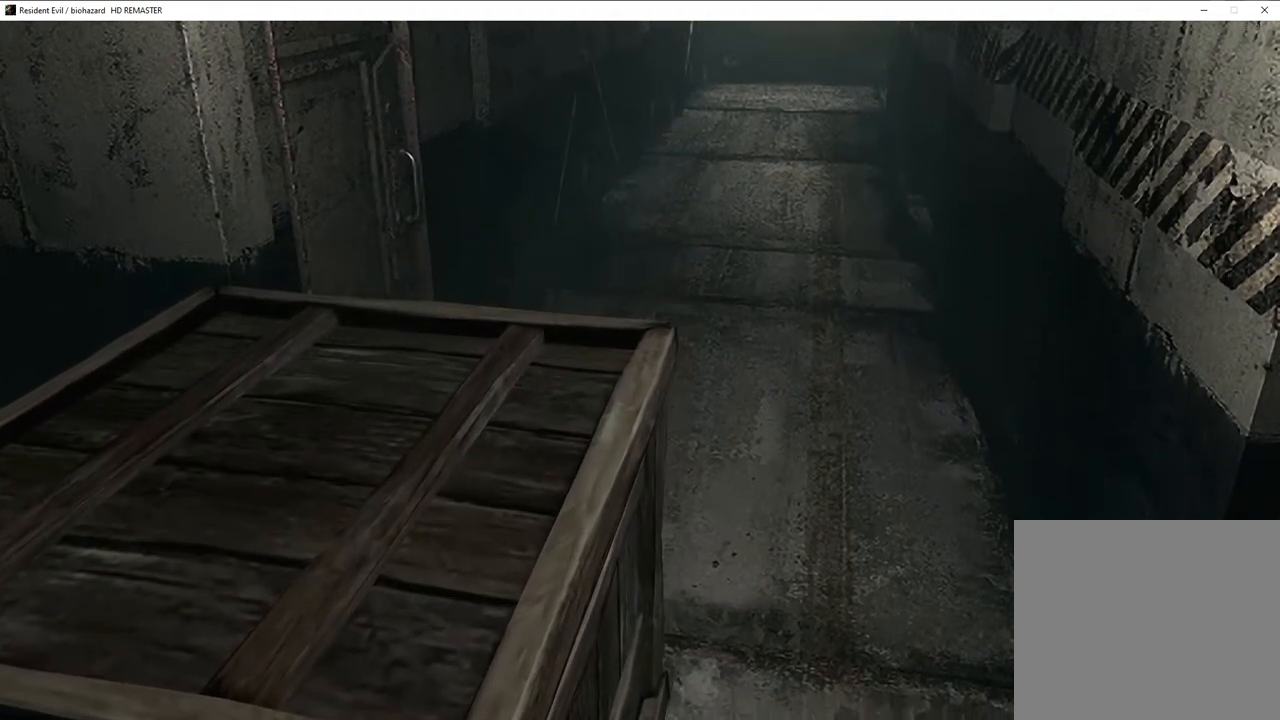
{"buttons": [], "left_stick": "down", "right_stick": "center", "events": []}
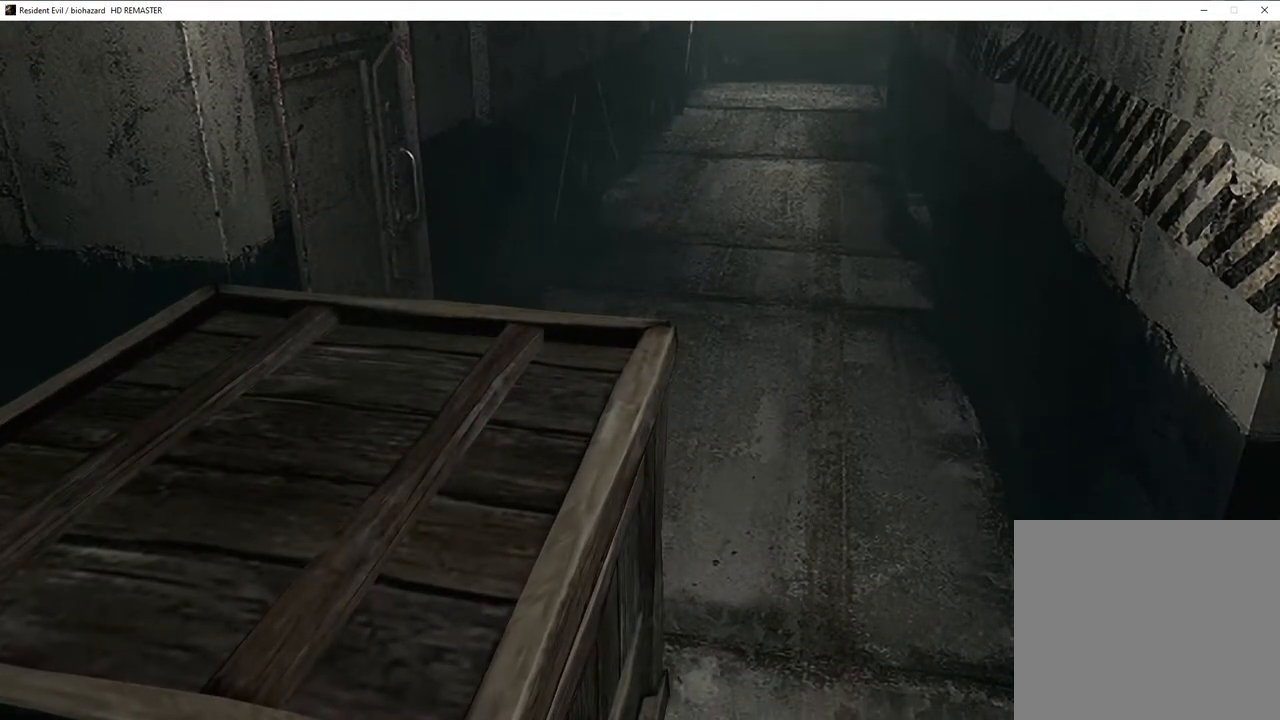
{"buttons": [], "left_stick": "down", "right_stick": "center", "events": []}
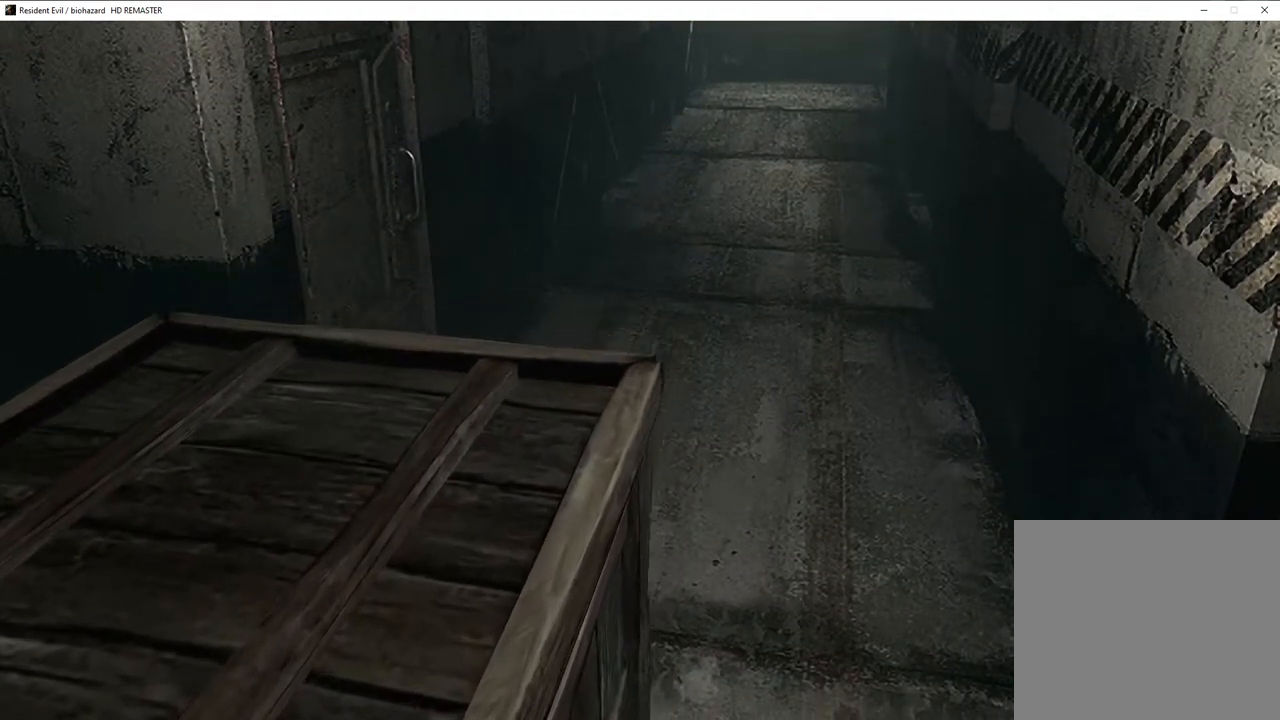
{"buttons": [], "left_stick": "down", "right_stick": "center", "events": []}